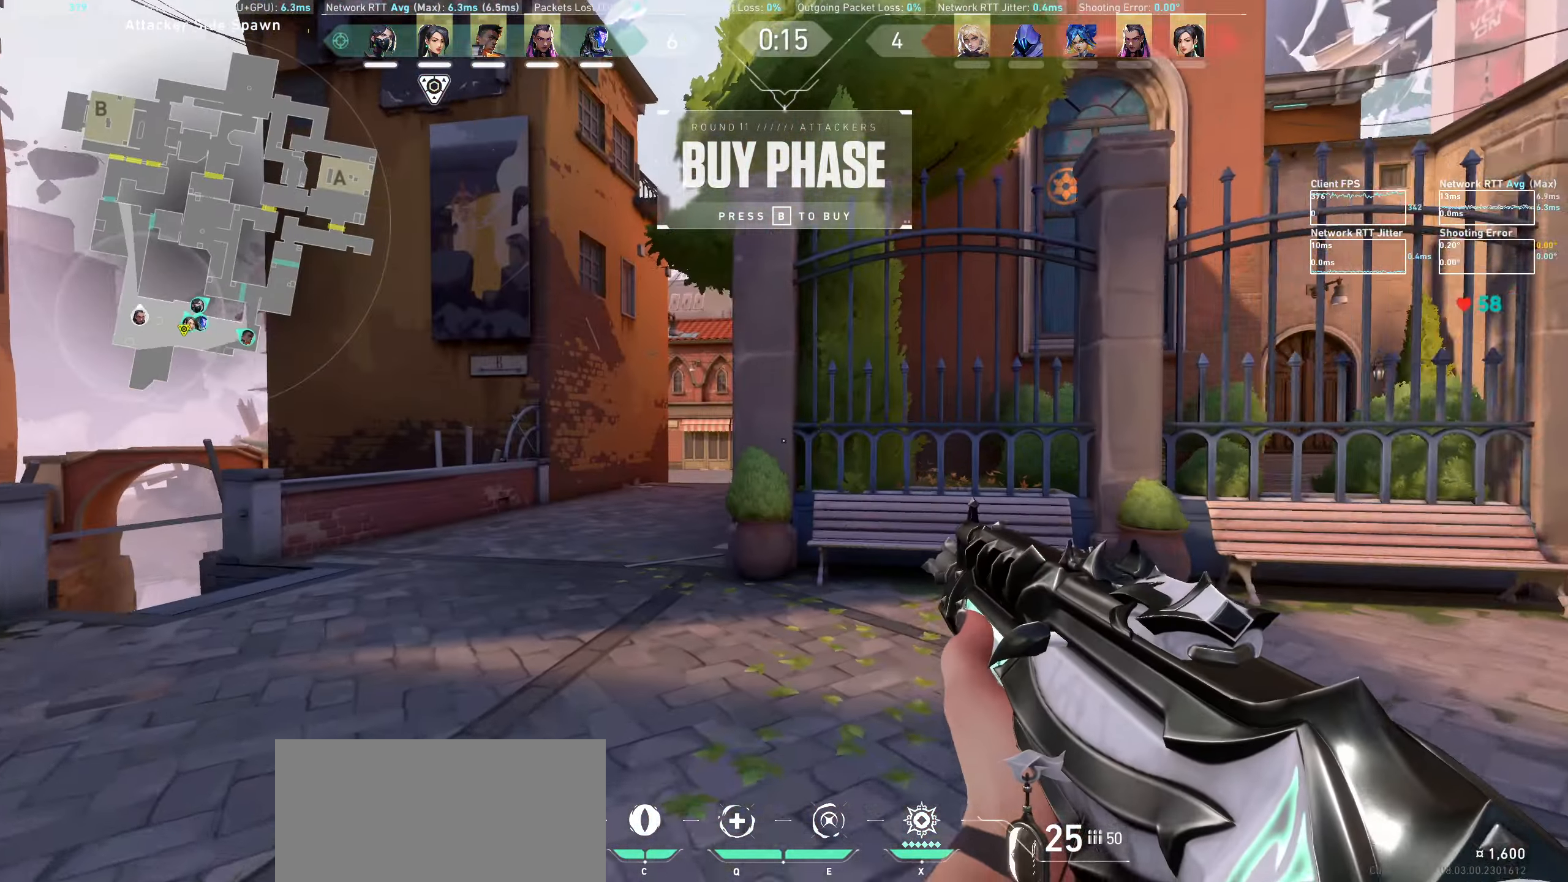
Gameplay with keyboard and mouse; each line is a JSON object with the keys and mouse buttons held at the frame after it. "events" lists presses ("down") and releases ("up") of "a", "ctrl", "d", "e", "q", "s", "shift", "space", "w", "mouse_left", "mouse_right", "mouse_mb4" and "mouse_mb5" between this image and that frame as [ms after this image, input, new state], when the widget could be followed in between. "mouse_left", "mouse_right", "mouse_mb4", "mouse_mb5" = the "left", "right", "mb4", "mb5" buttons of the "mouse" list. No other keys are recorded. Not read: mouse_move mouse_wheel.
{"keys": ["w"], "mouse": [], "events": []}
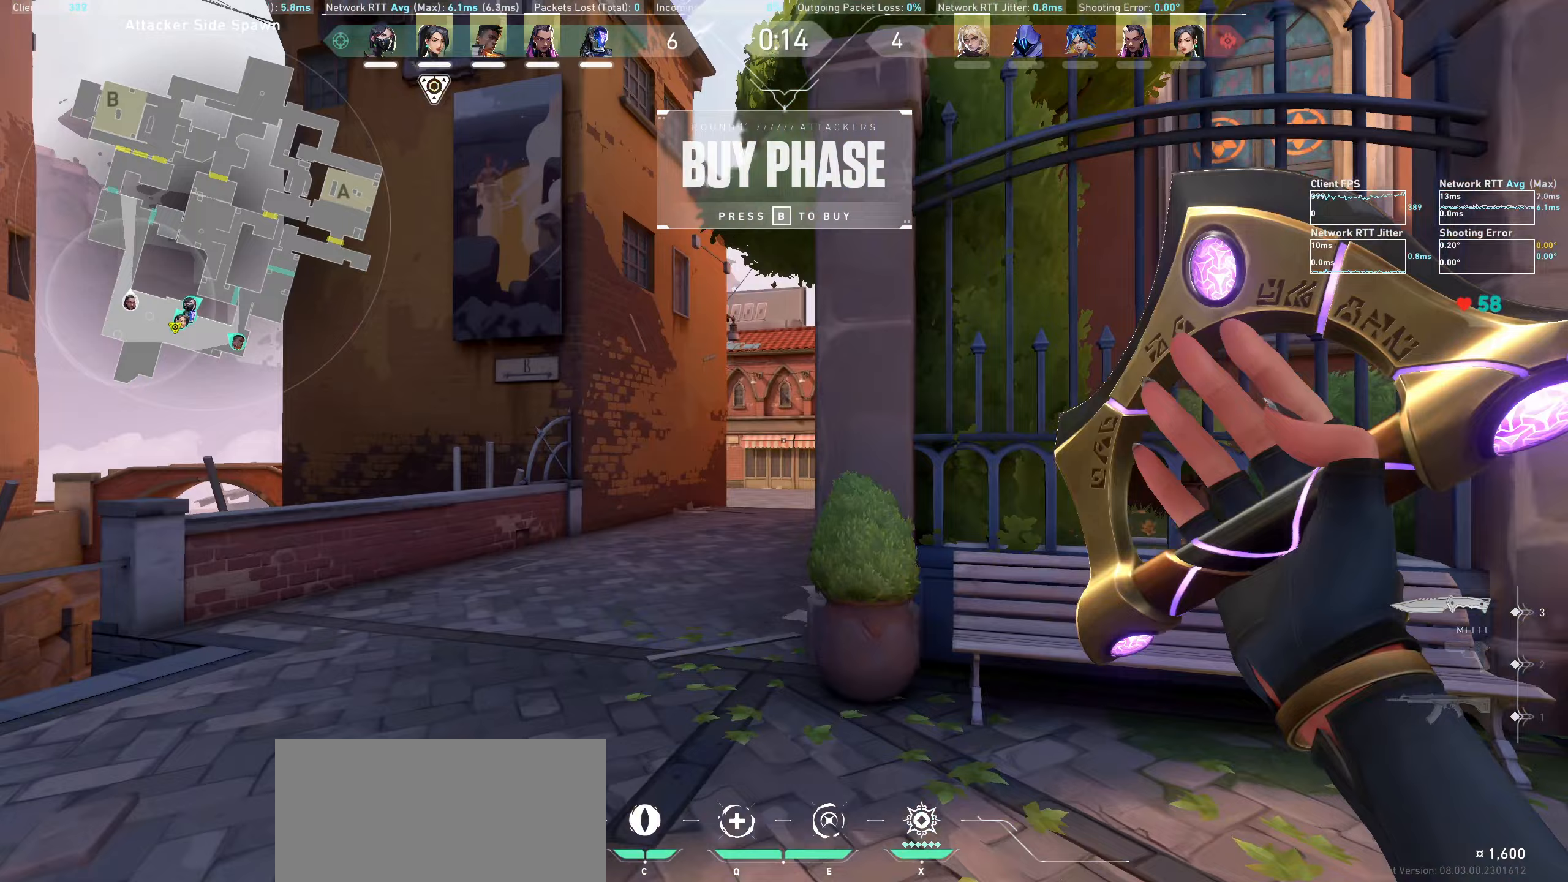
{"keys": ["w"], "mouse": [], "events": [[100, "a", "down"], [300, "a", "up"]]}
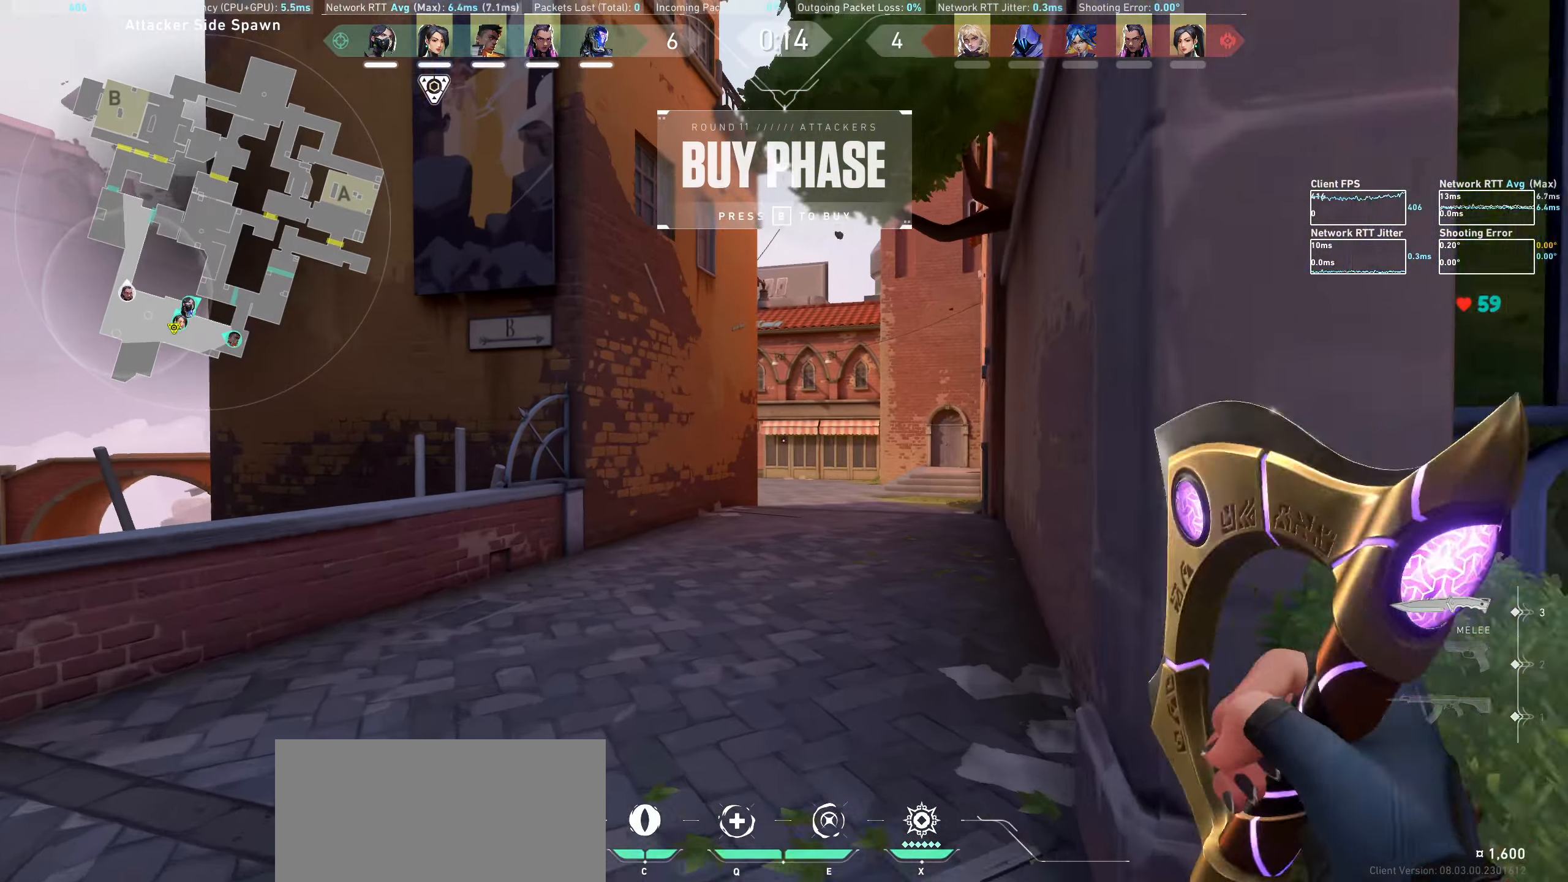
{"keys": ["w"], "mouse": [], "events": []}
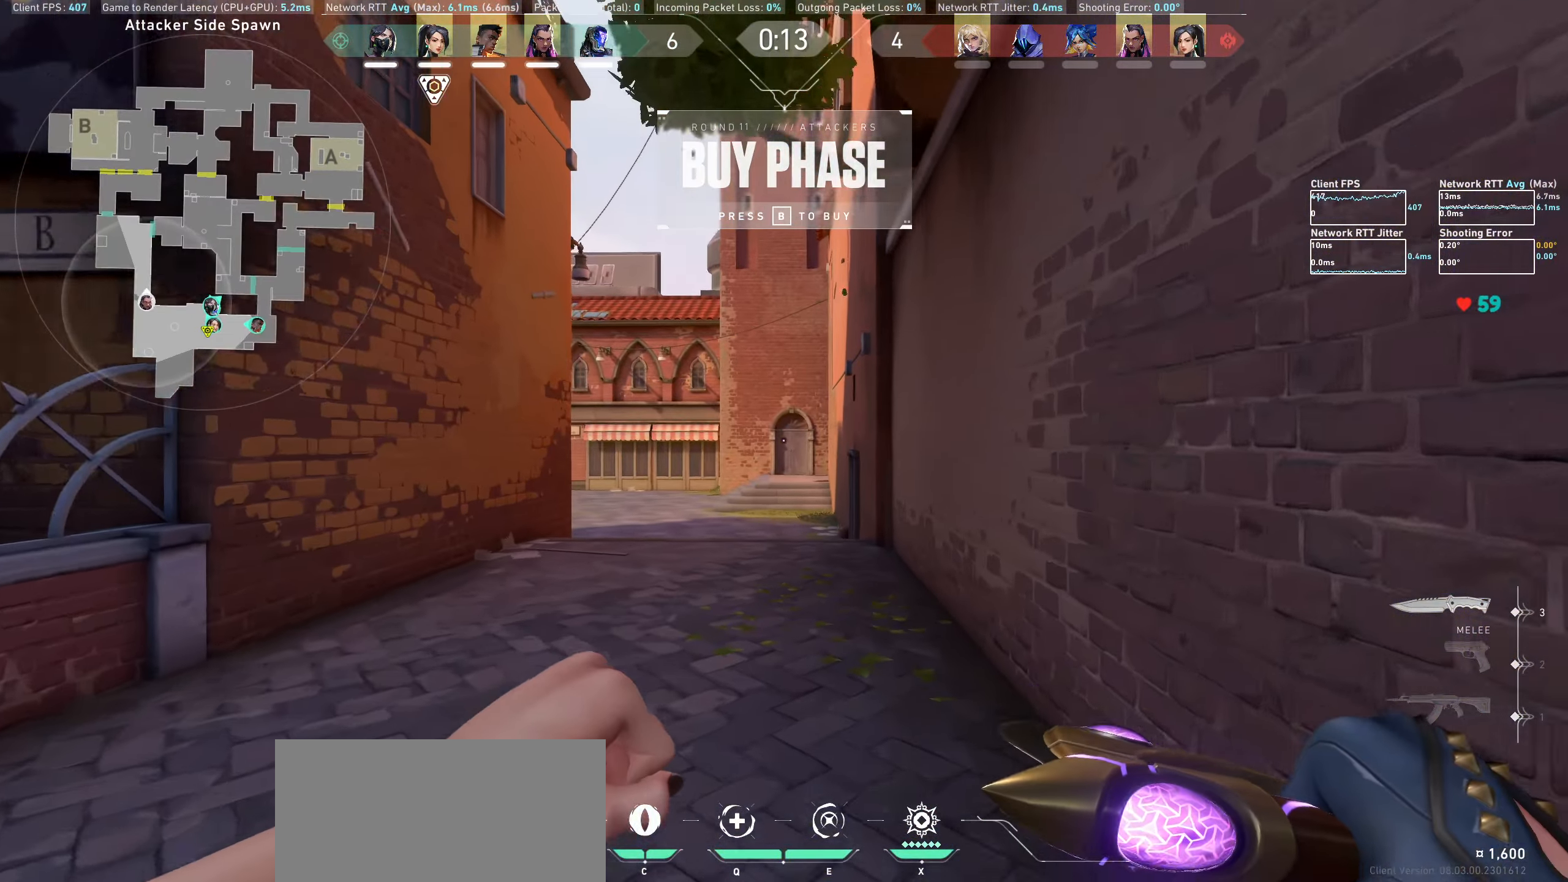
{"keys": ["w"], "mouse": [], "events": []}
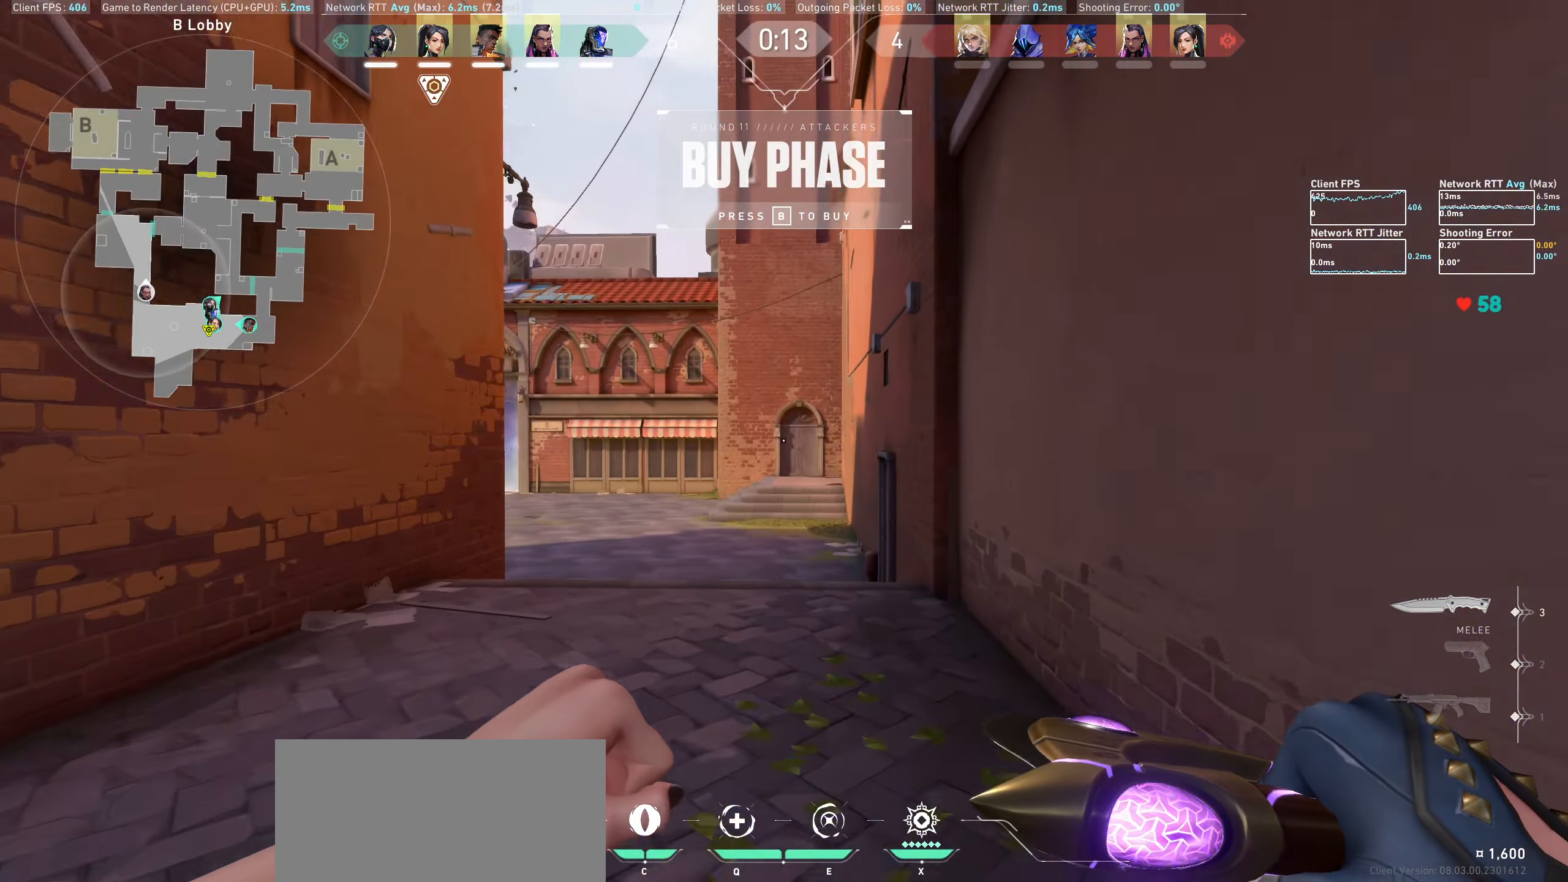
{"keys": ["w"], "mouse": [], "events": []}
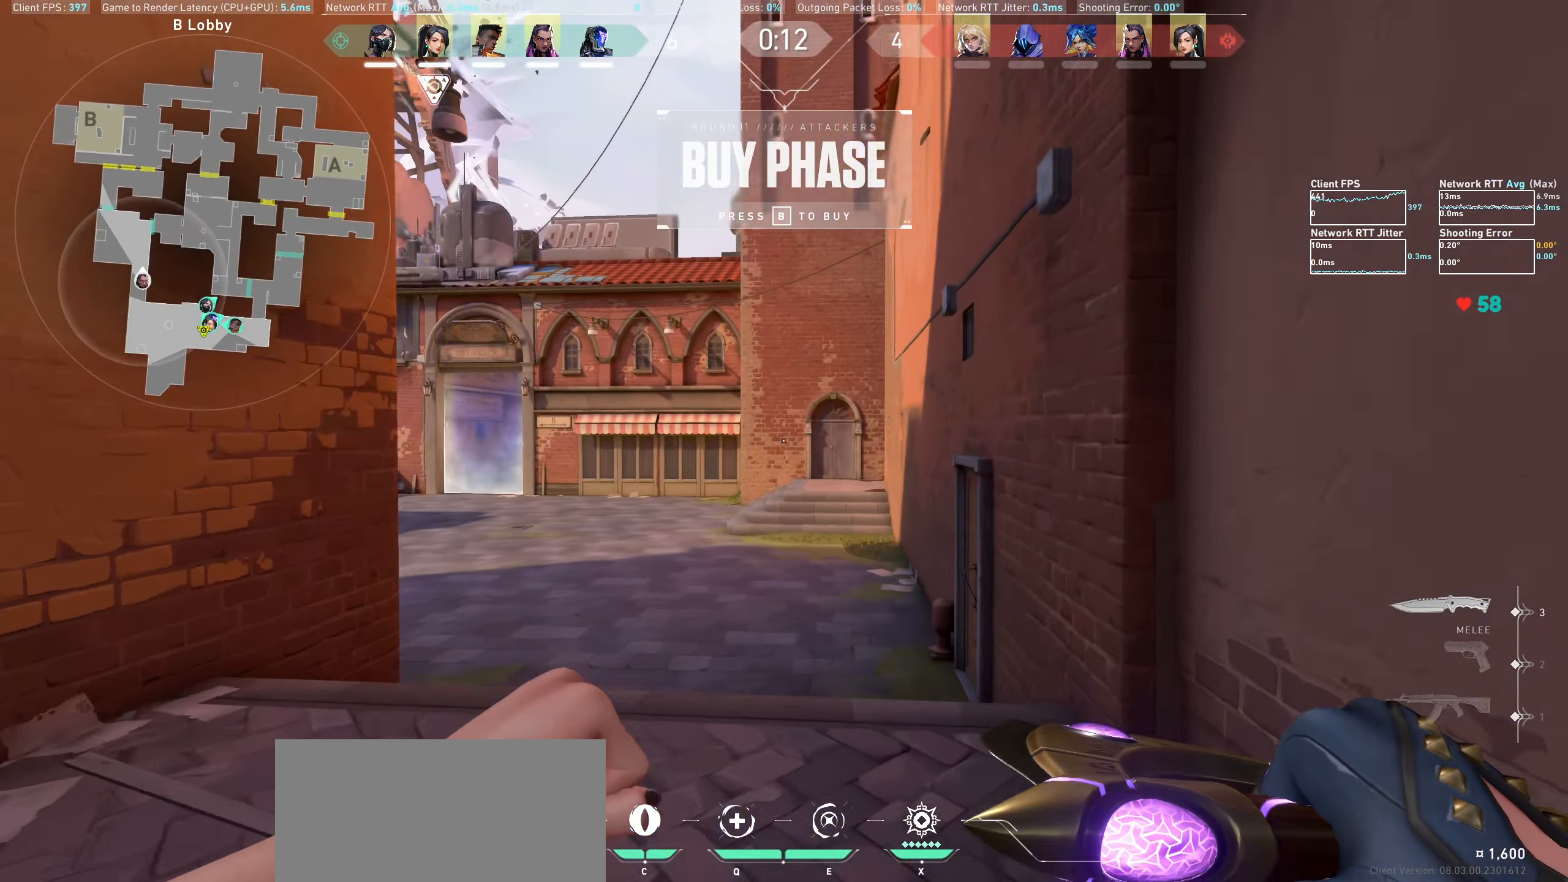
{"keys": ["w"], "mouse": [], "events": []}
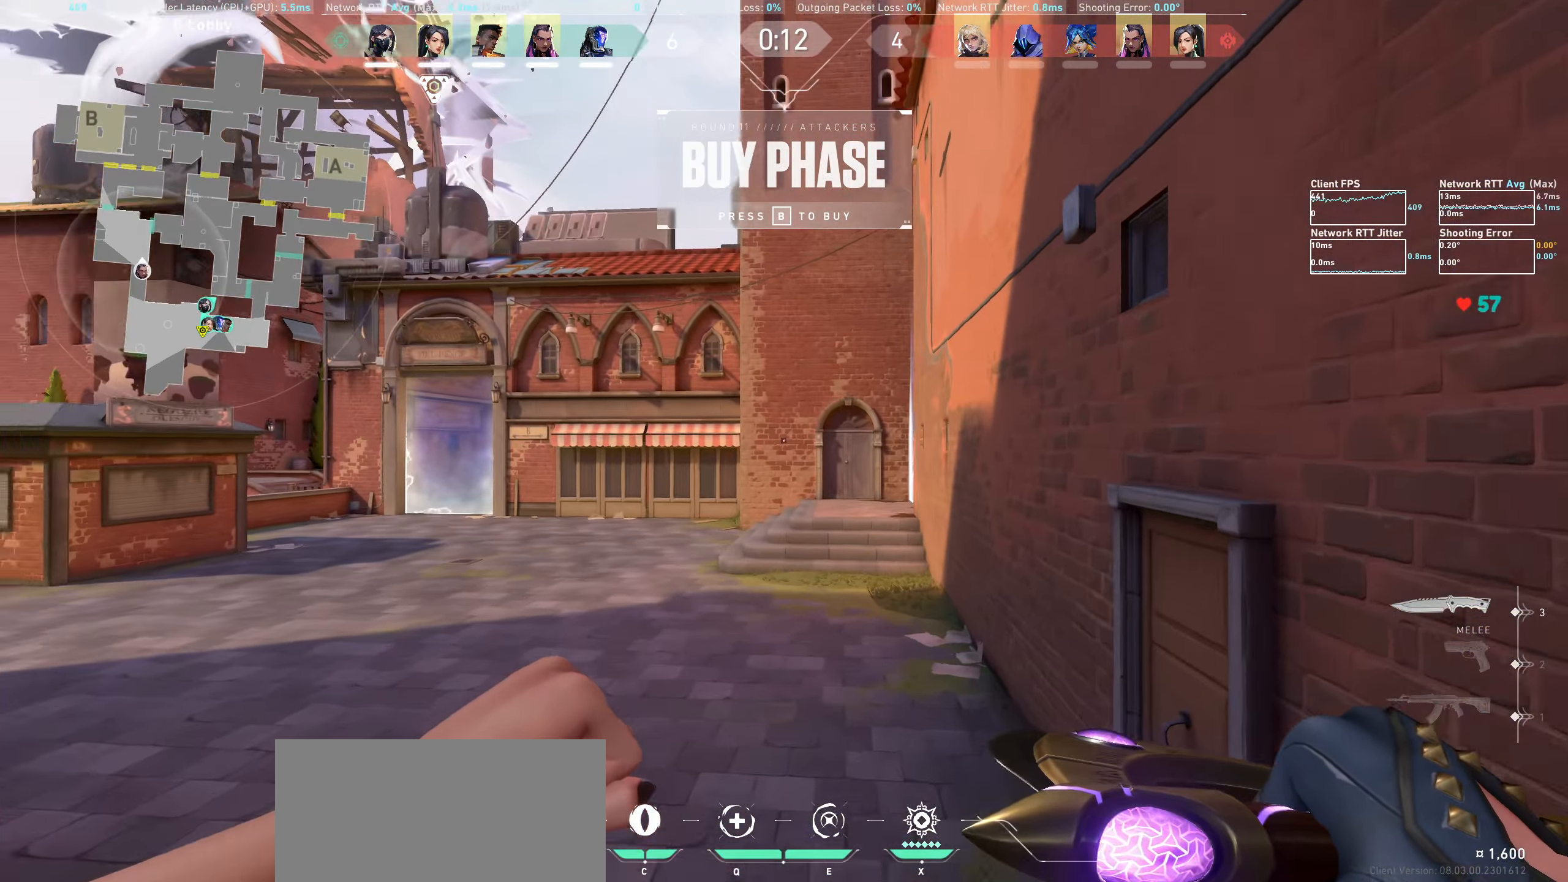
{"keys": ["w"], "mouse": [], "events": []}
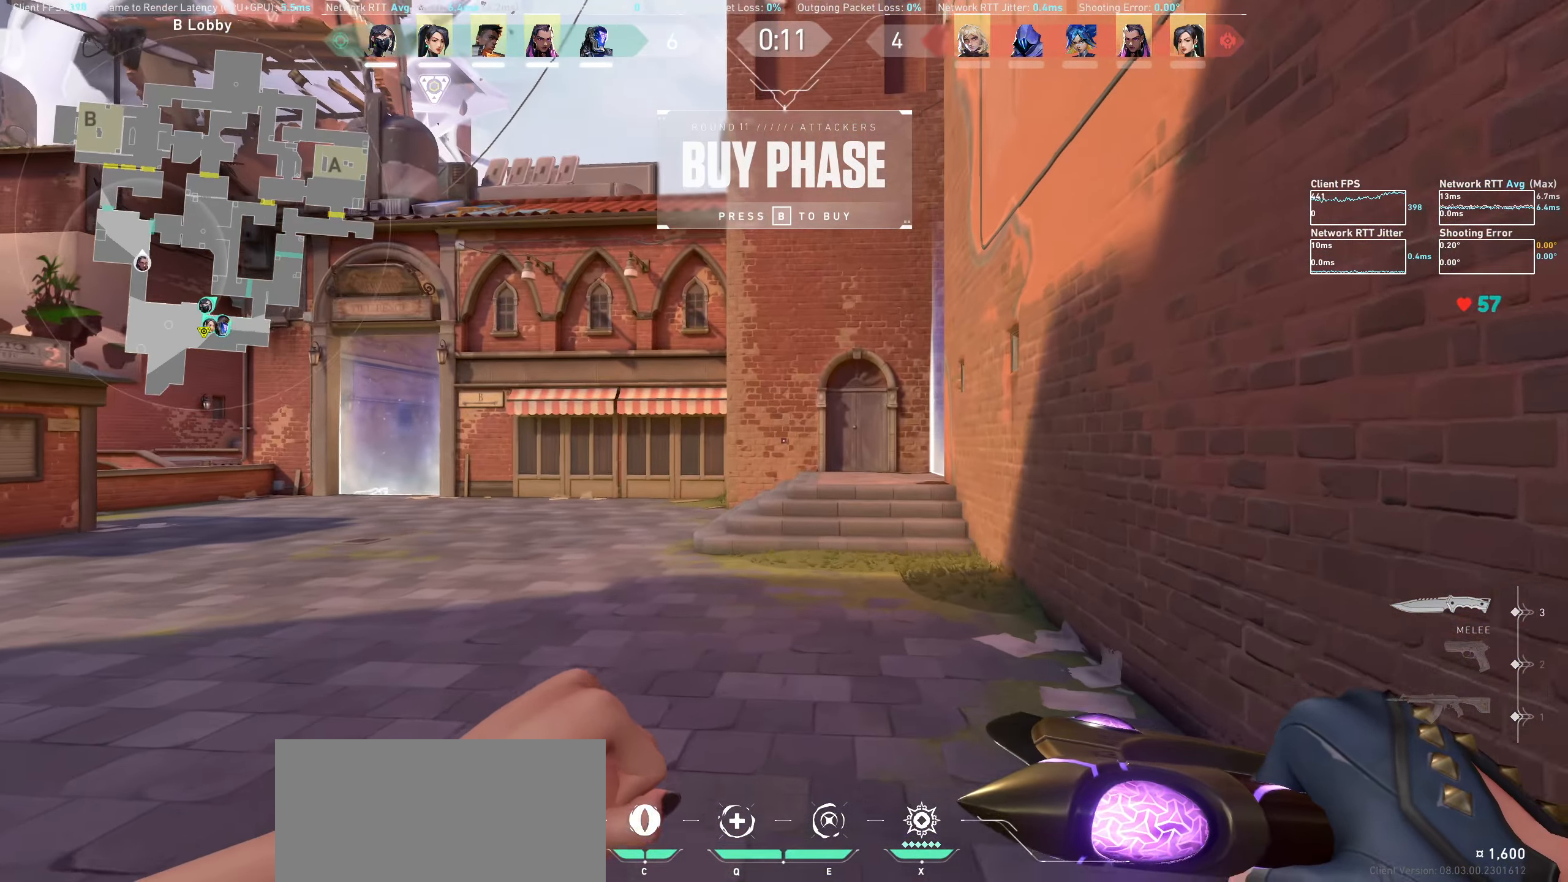
{"keys": ["w"], "mouse": [], "events": []}
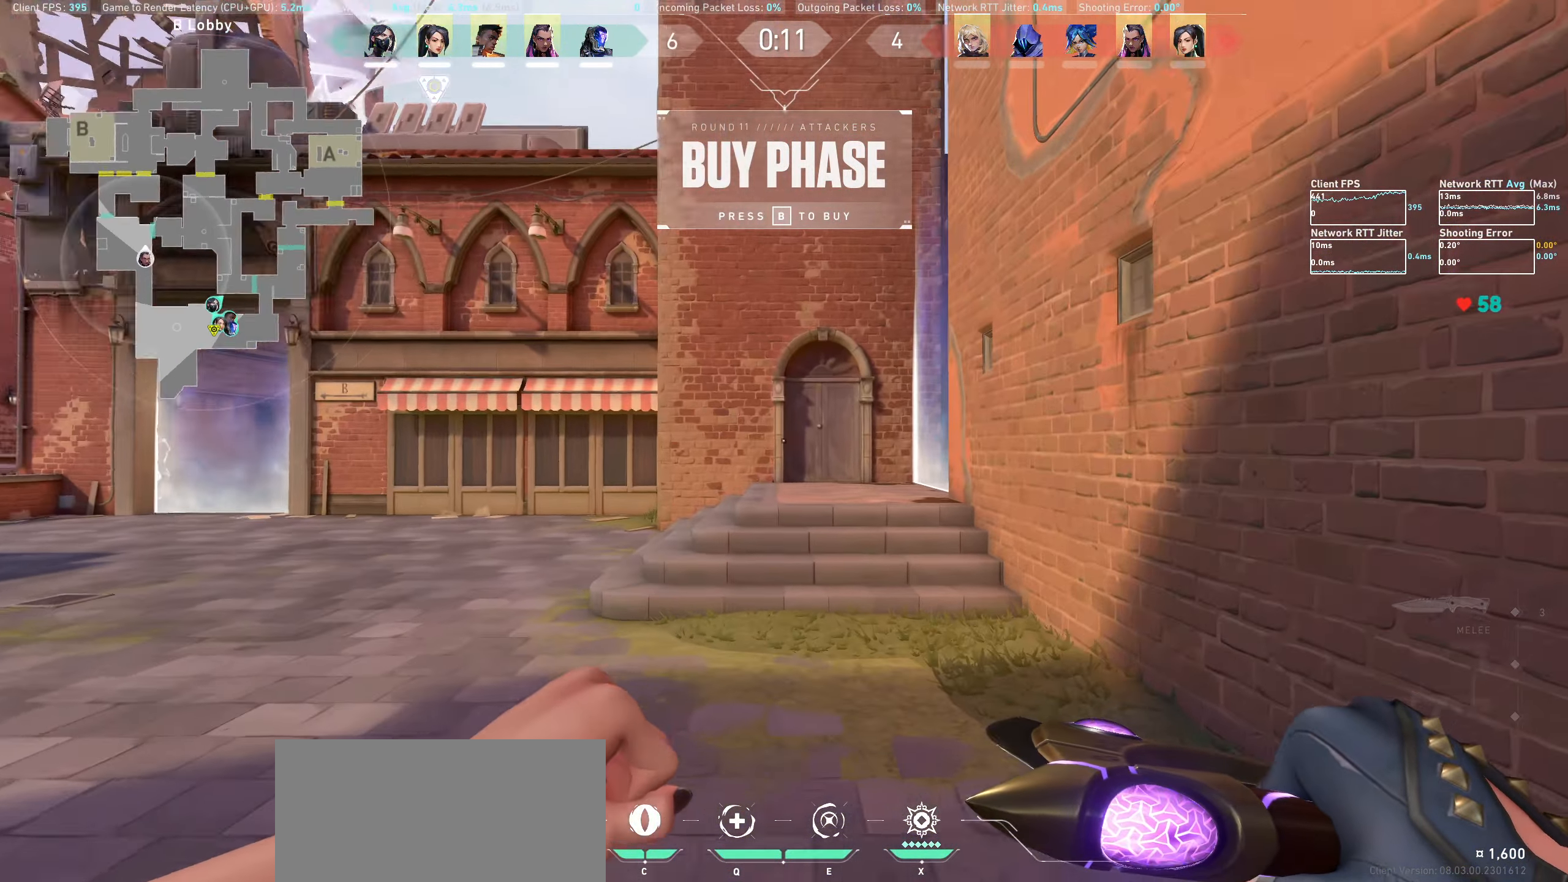
{"keys": ["w"], "mouse": [], "events": []}
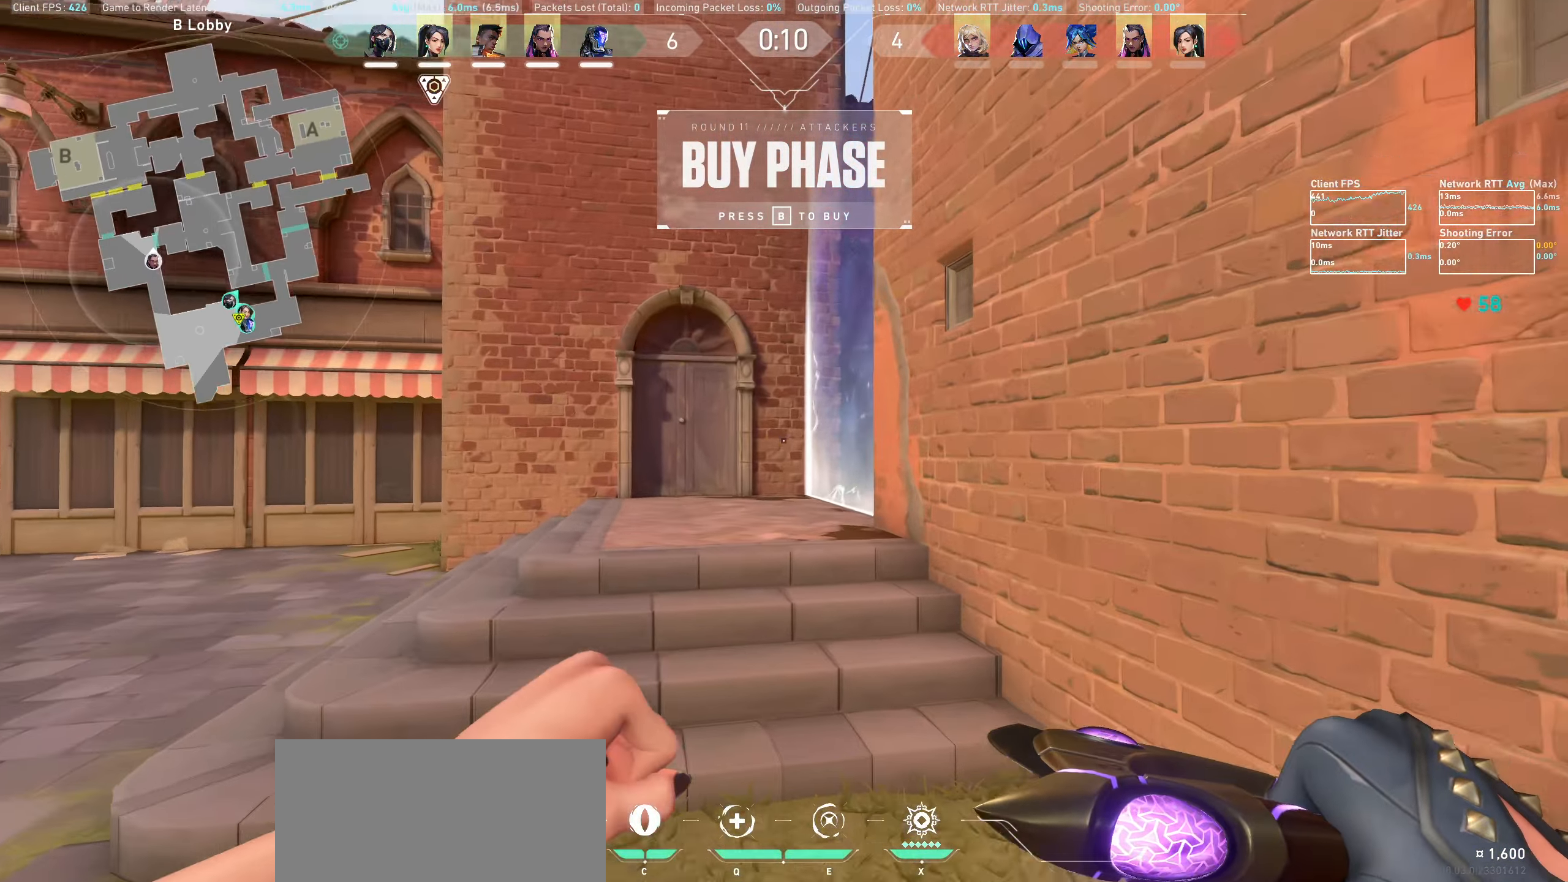
{"keys": ["shift", "w"], "mouse": [], "events": [[300, "shift", "down"]]}
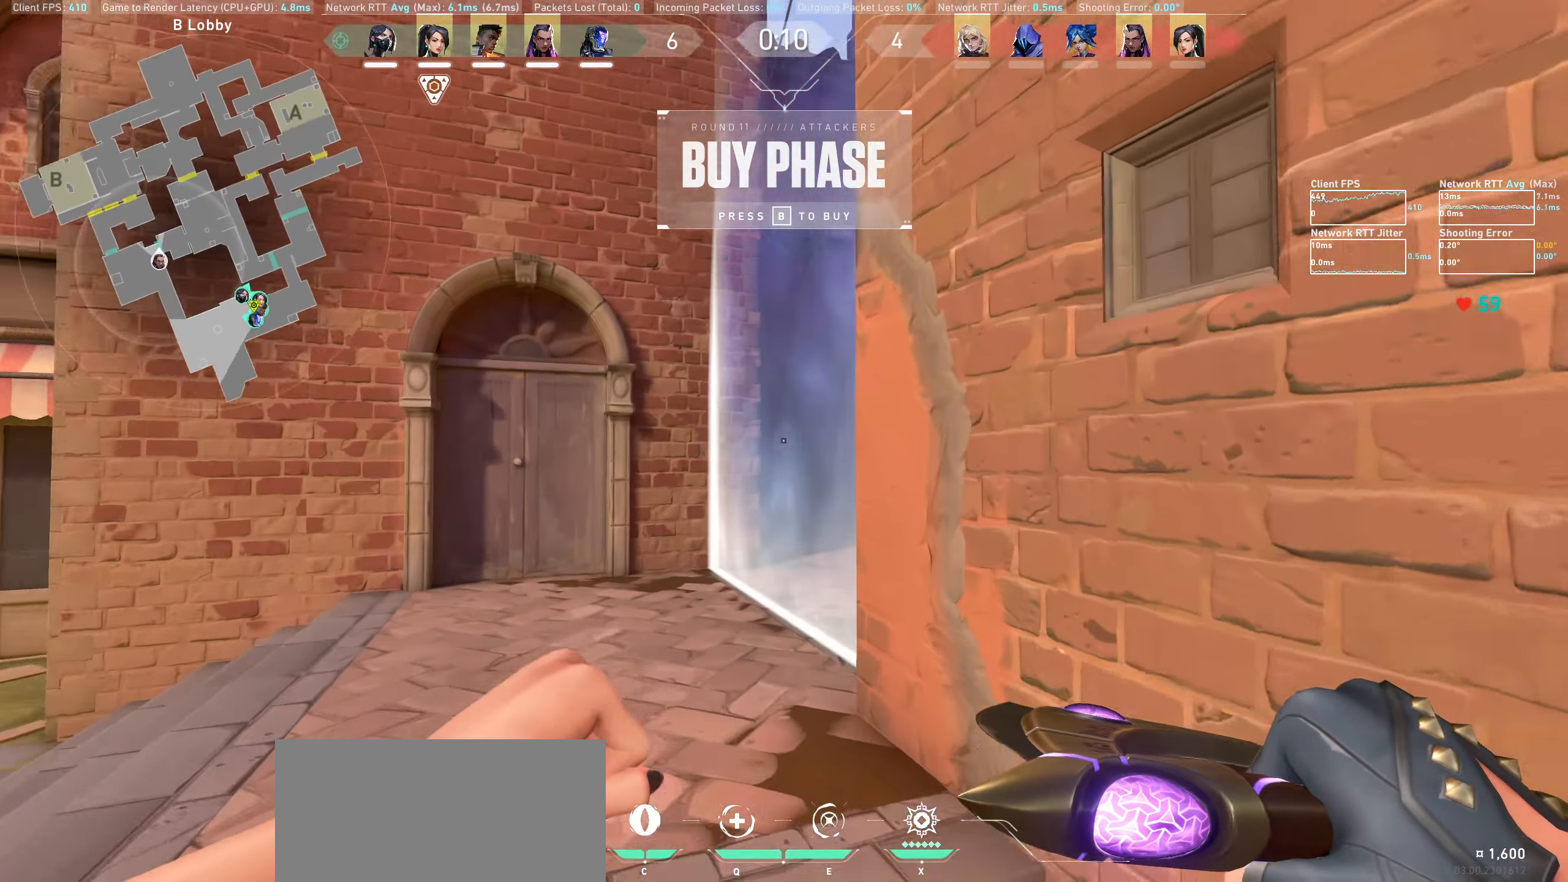
{"keys": ["a", "shift", "w"], "mouse": [], "events": [[33, "a", "down"]]}
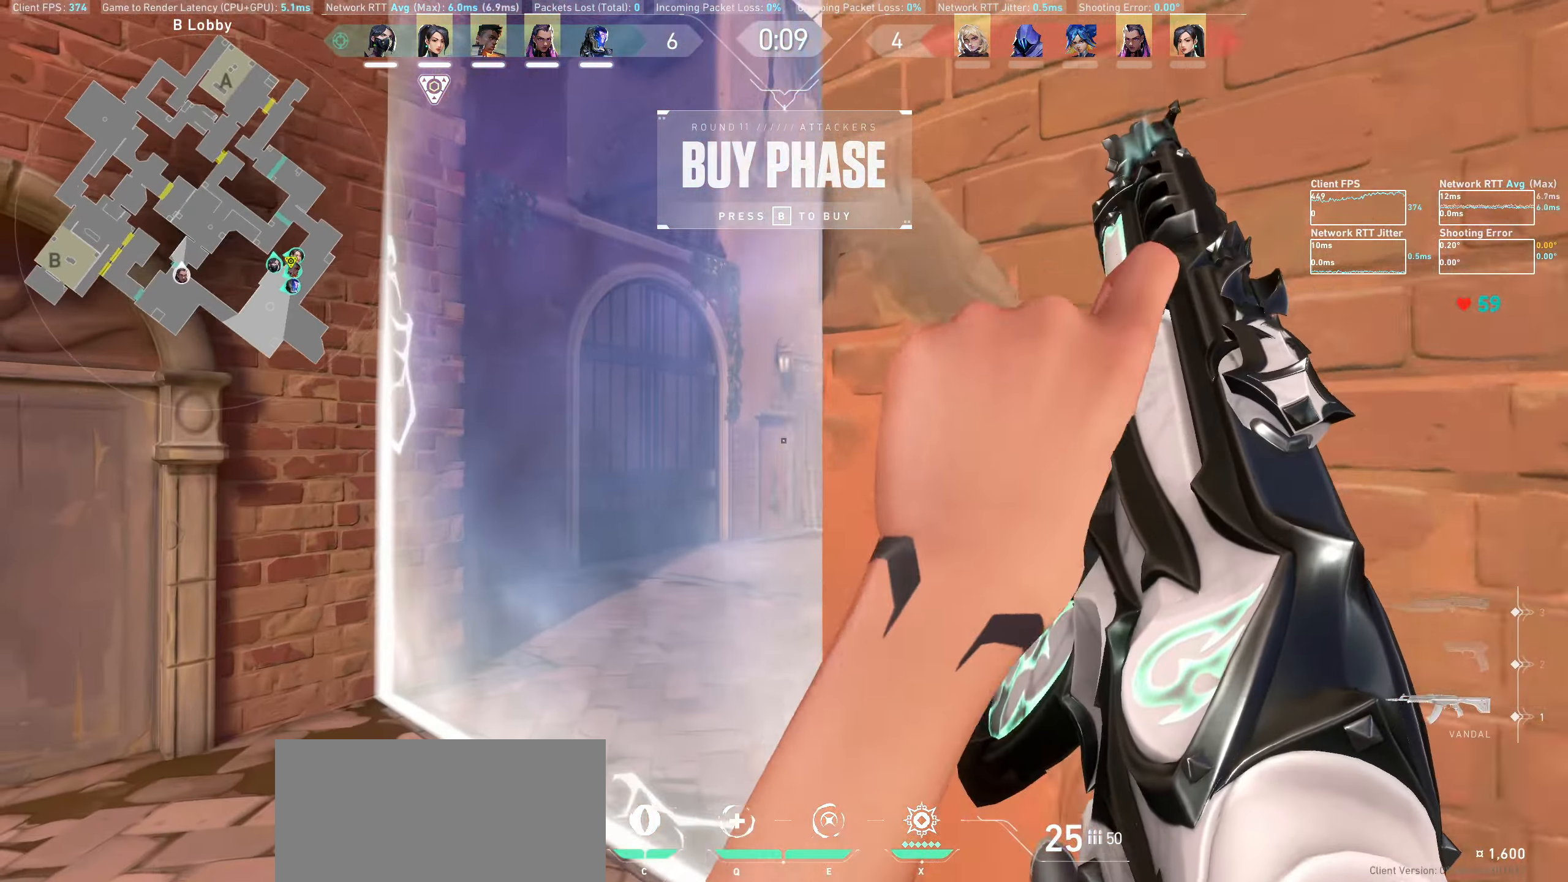
{"keys": ["w"], "mouse": [], "events": [[417, "shift", "up"], [484, "a", "up"]]}
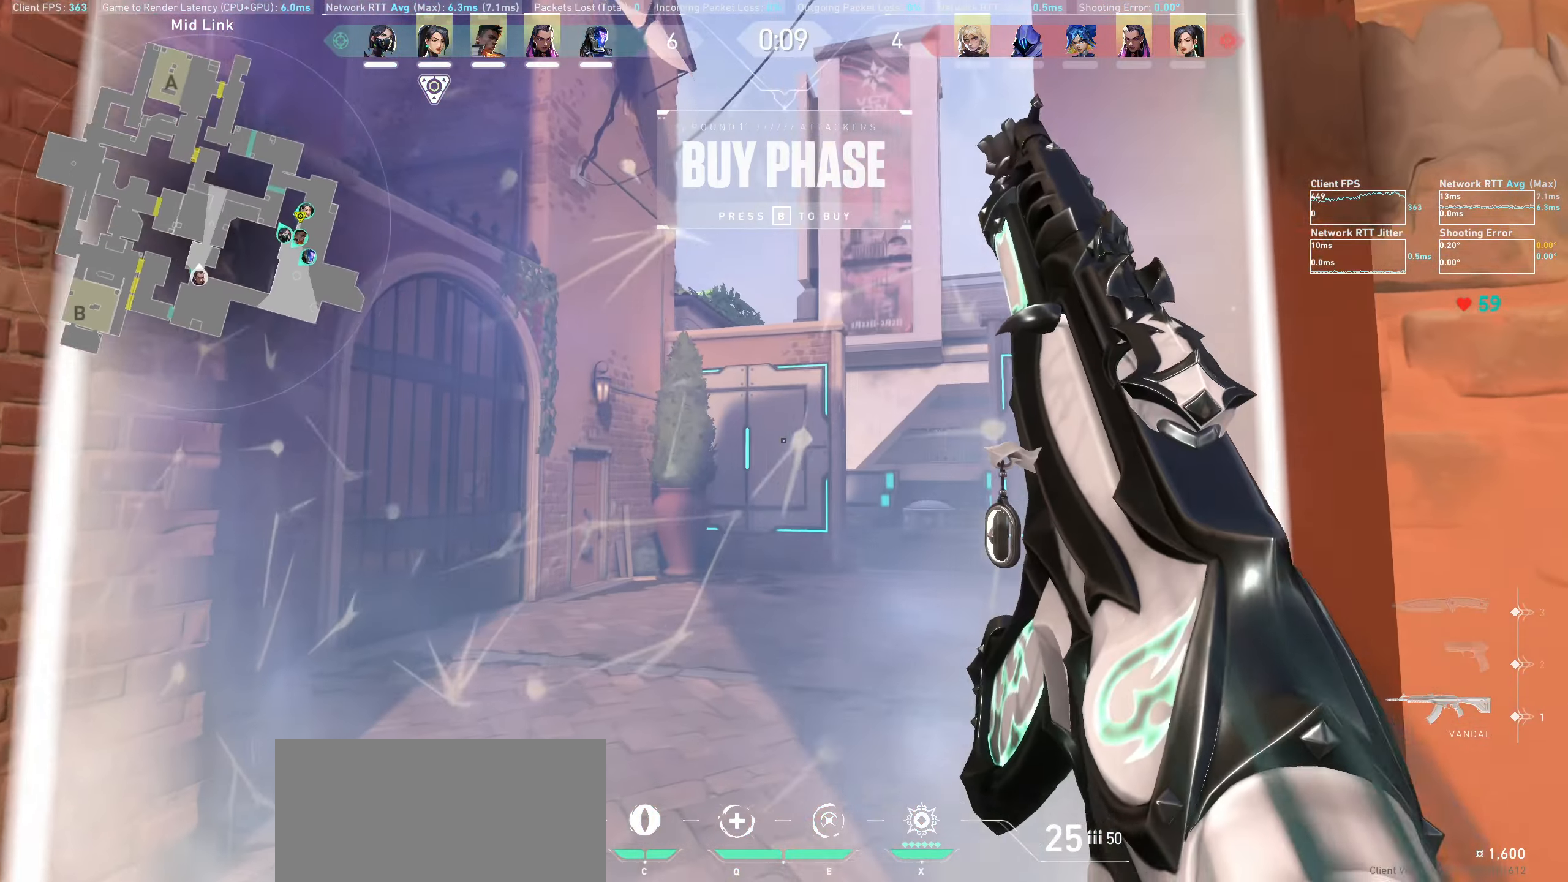
{"keys": [], "mouse": [], "events": [[17, "w", "up"], [200, "a", "down"], [250, "w", "down"], [467, "w", "up"], [484, "a", "up"]]}
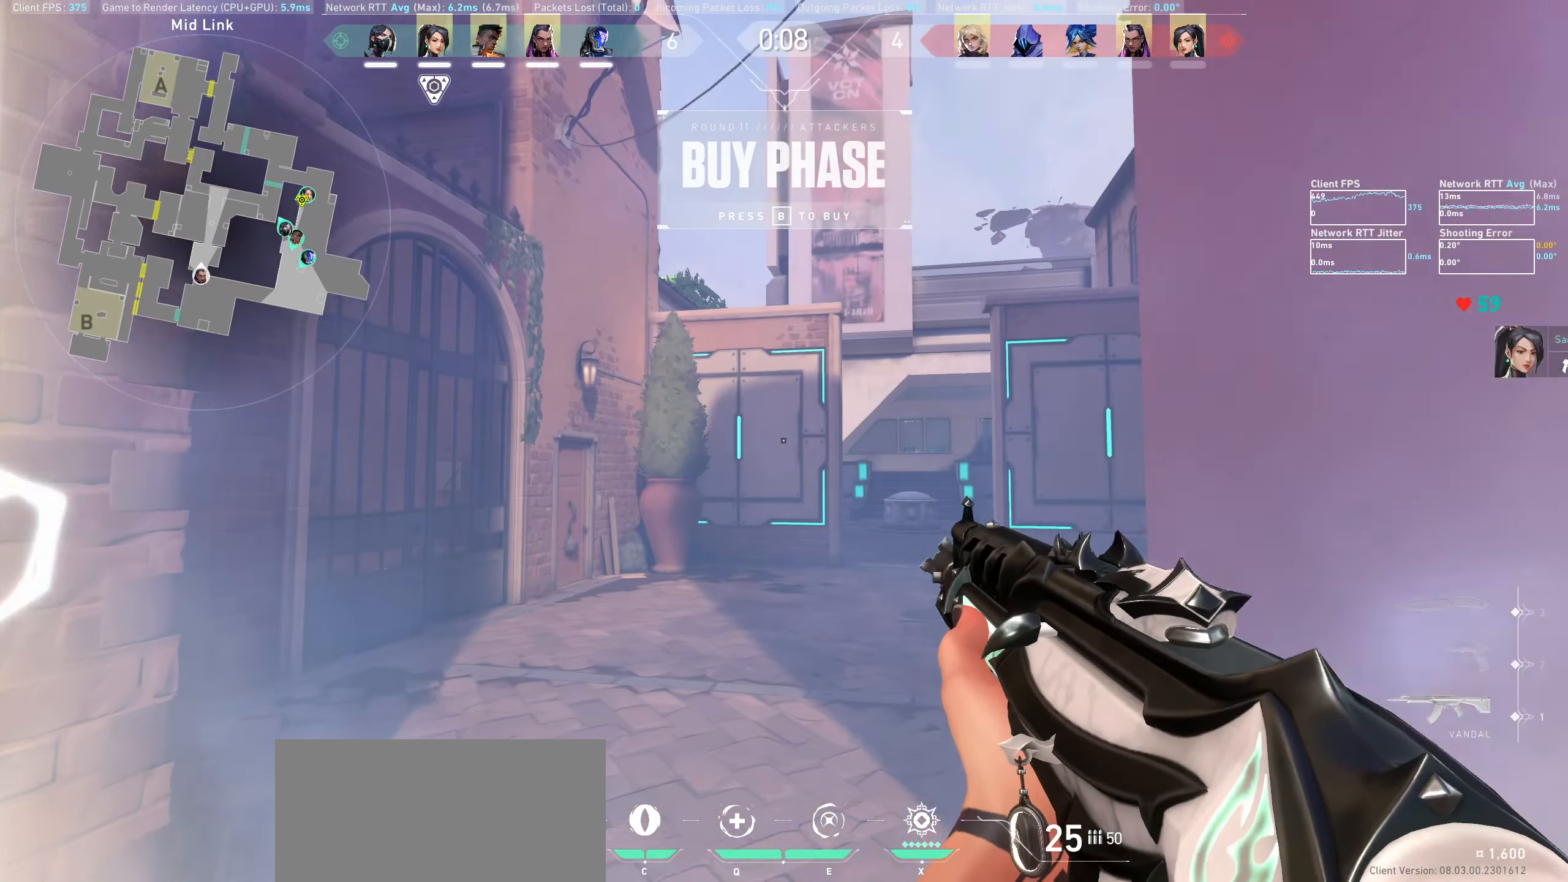
{"keys": [], "mouse": [], "events": [[134, "w", "down"], [367, "w", "up"]]}
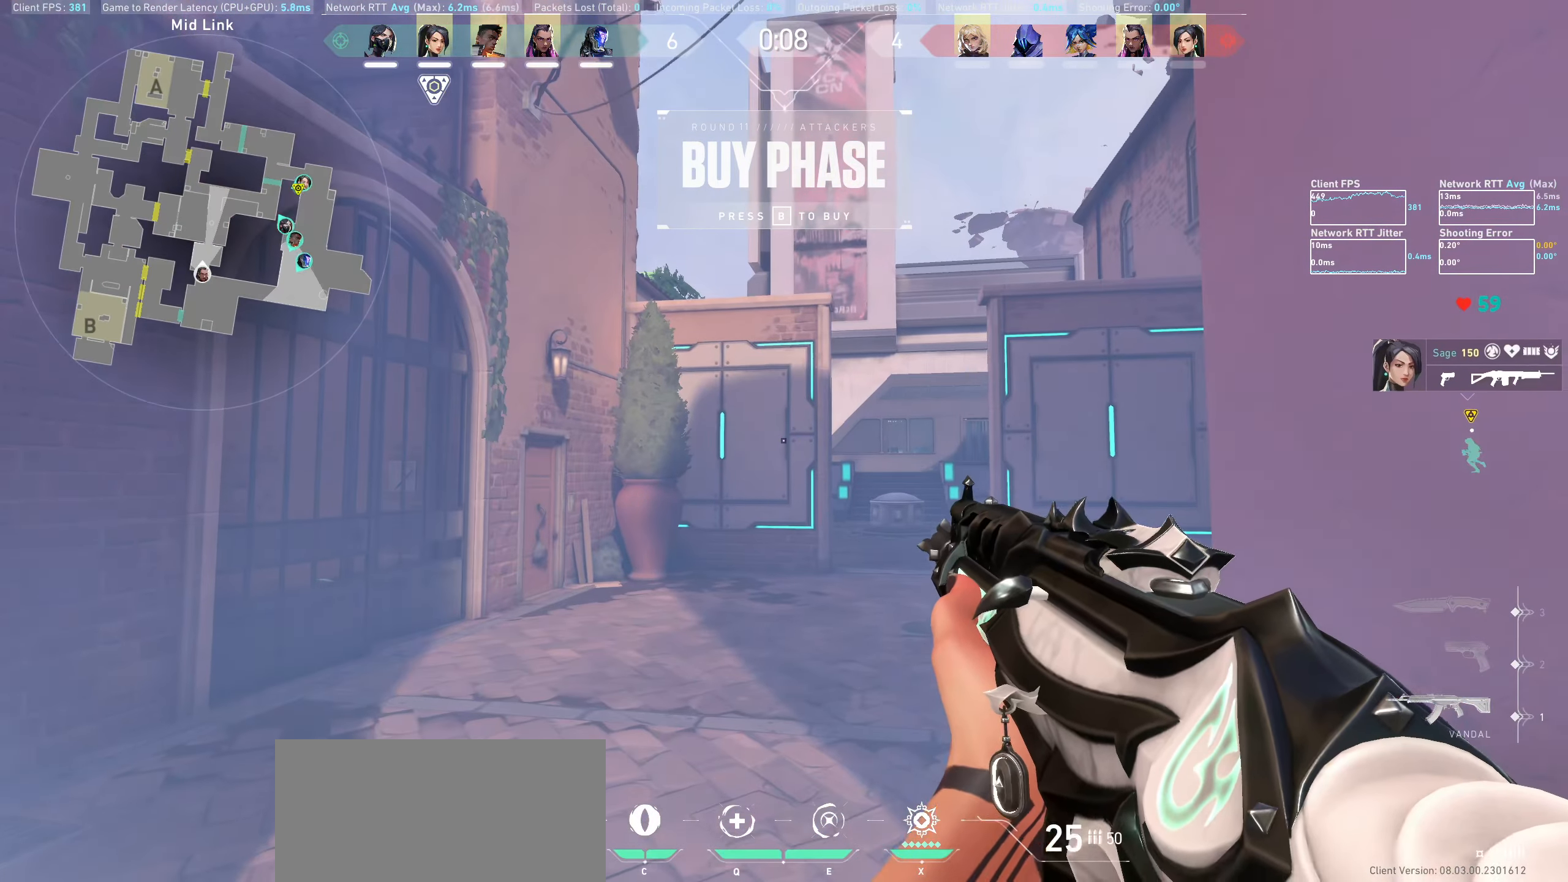
{"keys": [], "mouse": [], "events": [[17, "w", "down"], [150, "d", "down"], [234, "w", "up"], [284, "d", "up"]]}
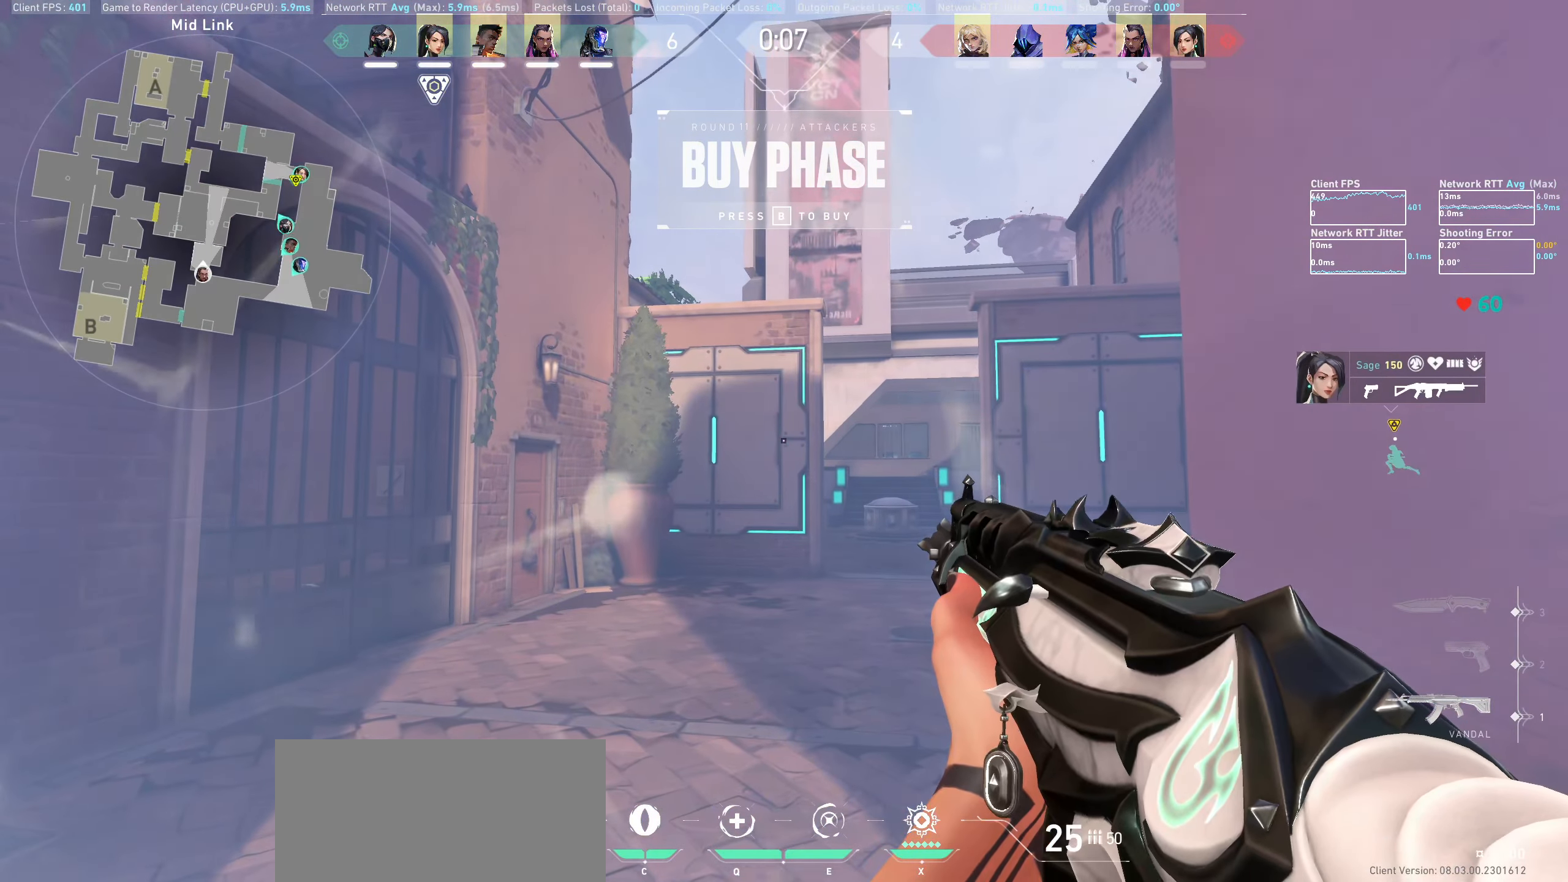
{"keys": [], "mouse": [], "events": []}
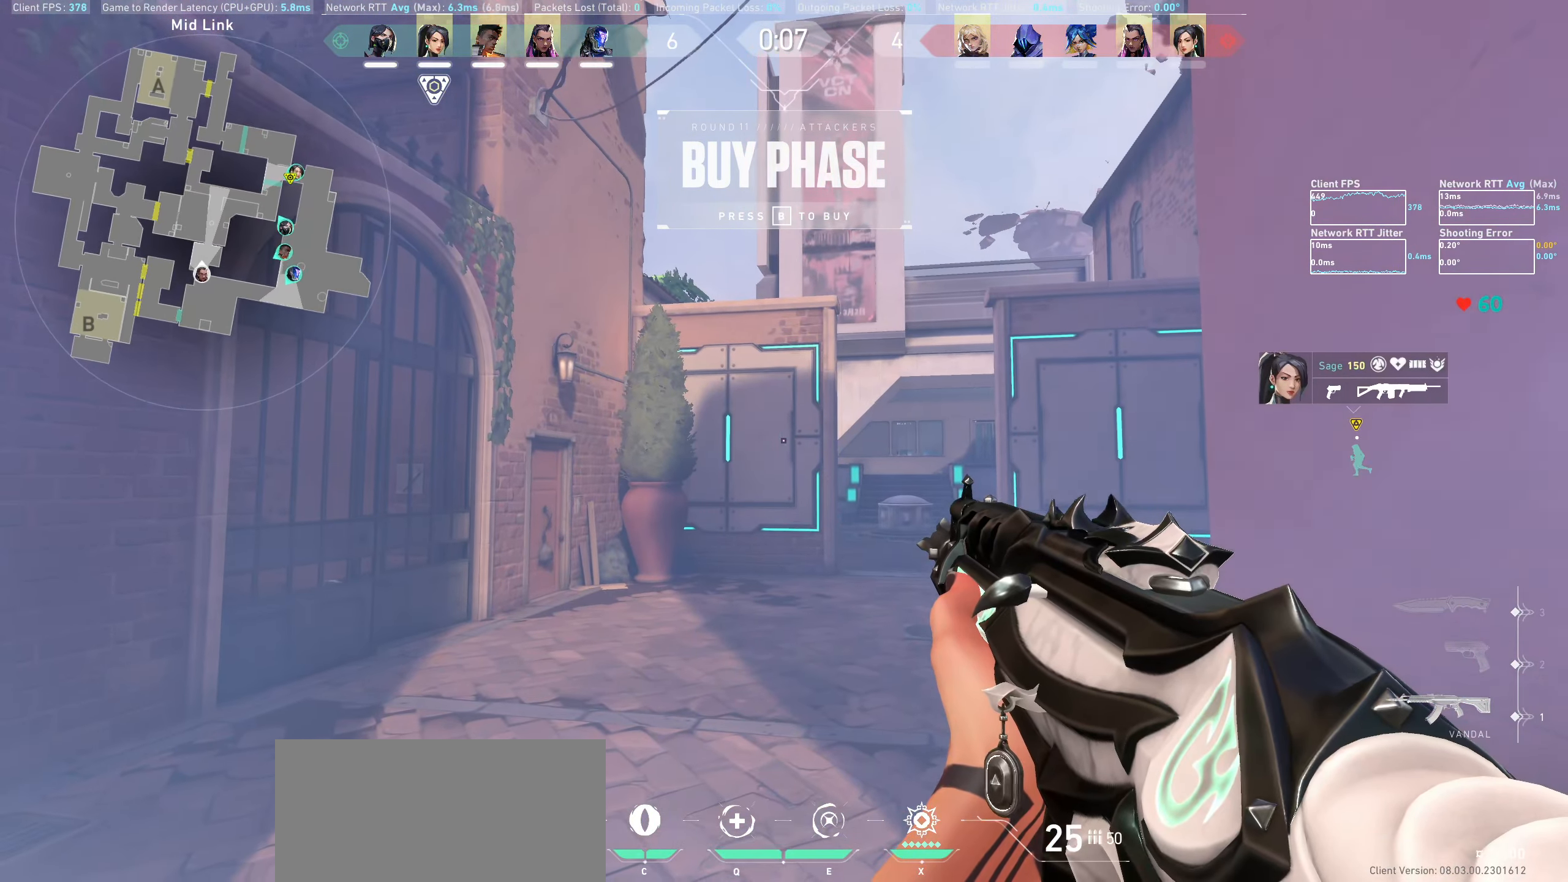
{"keys": [], "mouse": [], "events": [[234, "w", "down"], [434, "w", "up"]]}